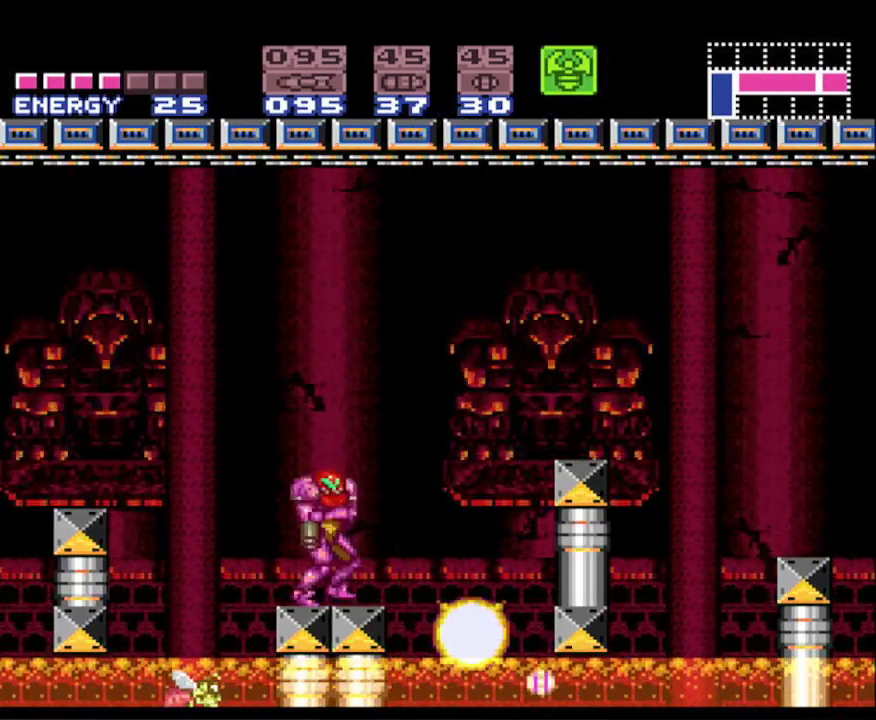
Gameplay with a controller (Nintendo layout); each line is a JSON object with the inputs held at the frame after it. "events" lists button and stick changes between this image and that frame as [ms after this image, input, new state], when the widget could be followed in between. Not read: L3 R3 SELECT.
{"buttons": ["L1", "DPAD_RIGHT"], "events": [[100, "DPAD_LEFT", "up"], [200, "X", "down"], [400, "X", "up"], [450, "DPAD_RIGHT", "down"]]}
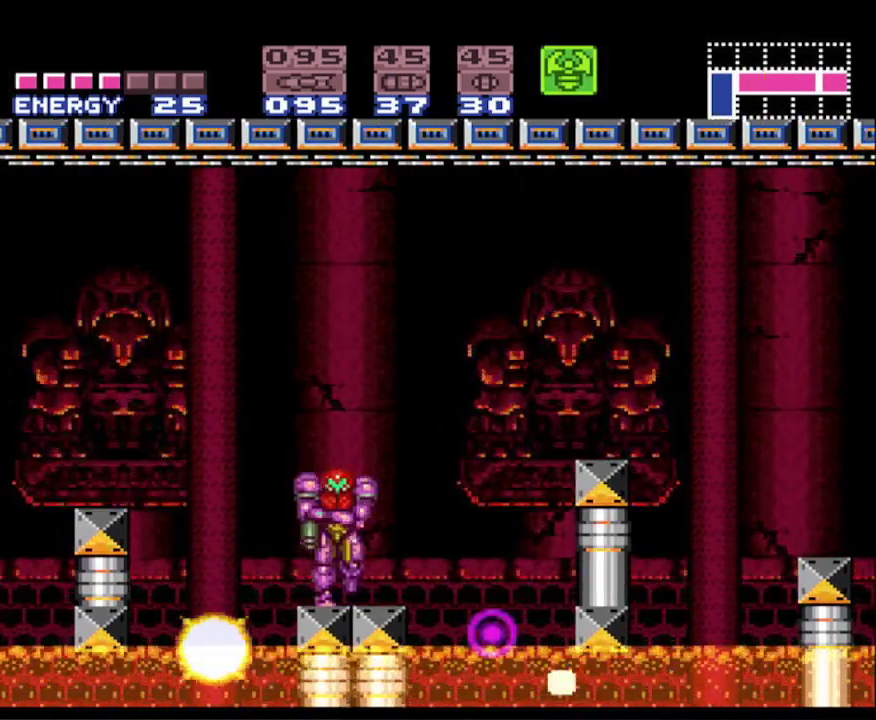
{"buttons": ["L1"], "events": [[50, "DPAD_RIGHT", "up"], [100, "X", "down"], [300, "X", "up"]]}
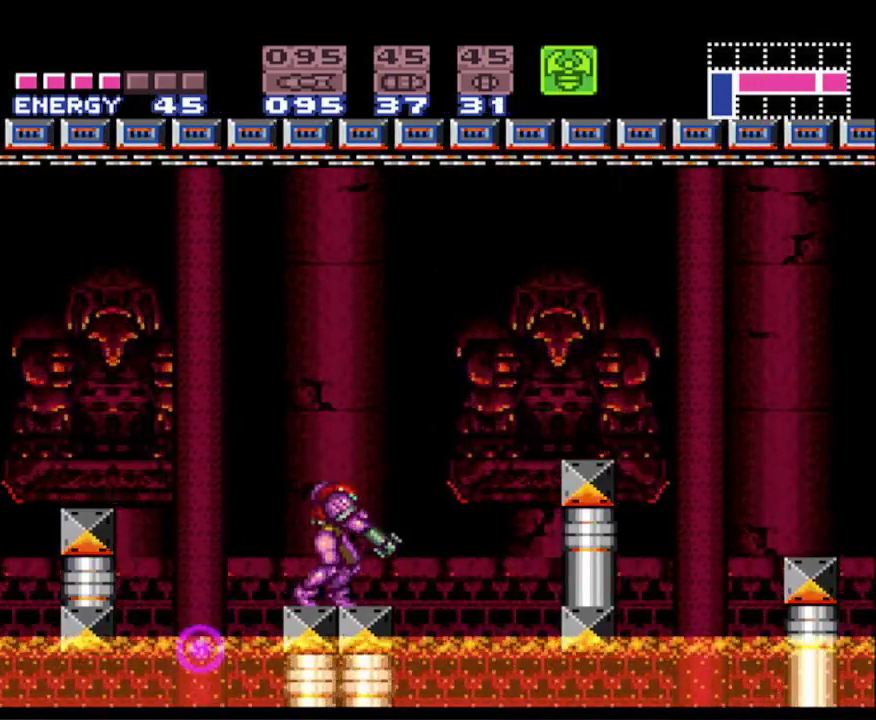
{"buttons": ["L1"], "events": [[67, "DPAD_LEFT", "down"], [150, "X", "down"], [183, "DPAD_LEFT", "up"], [400, "X", "up"]]}
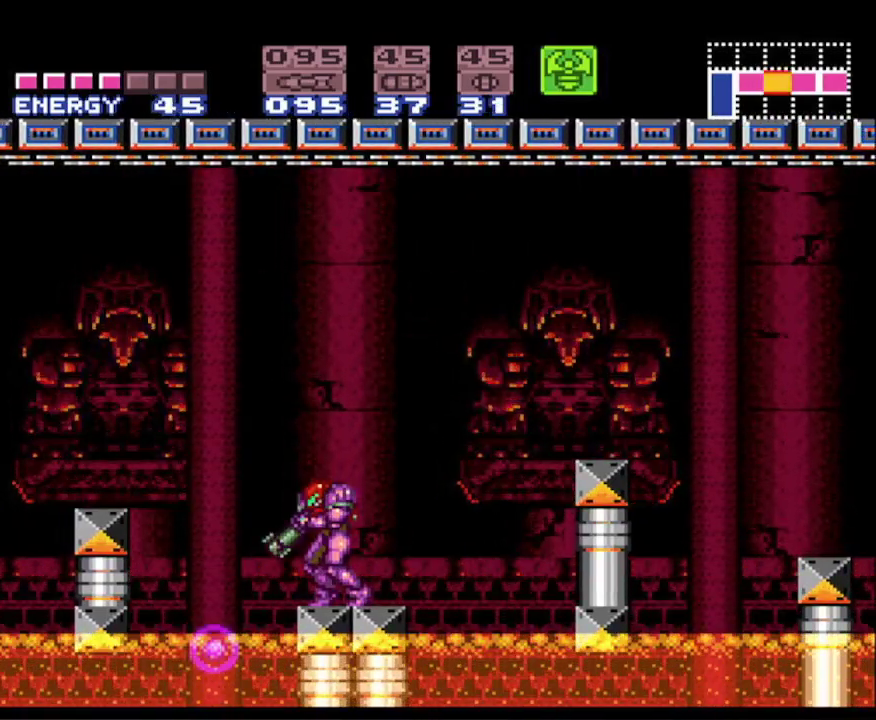
{"buttons": ["L1"], "events": [[83, "X", "down"], [217, "X", "up"], [350, "DPAD_RIGHT", "down"], [450, "DPAD_RIGHT", "up"]]}
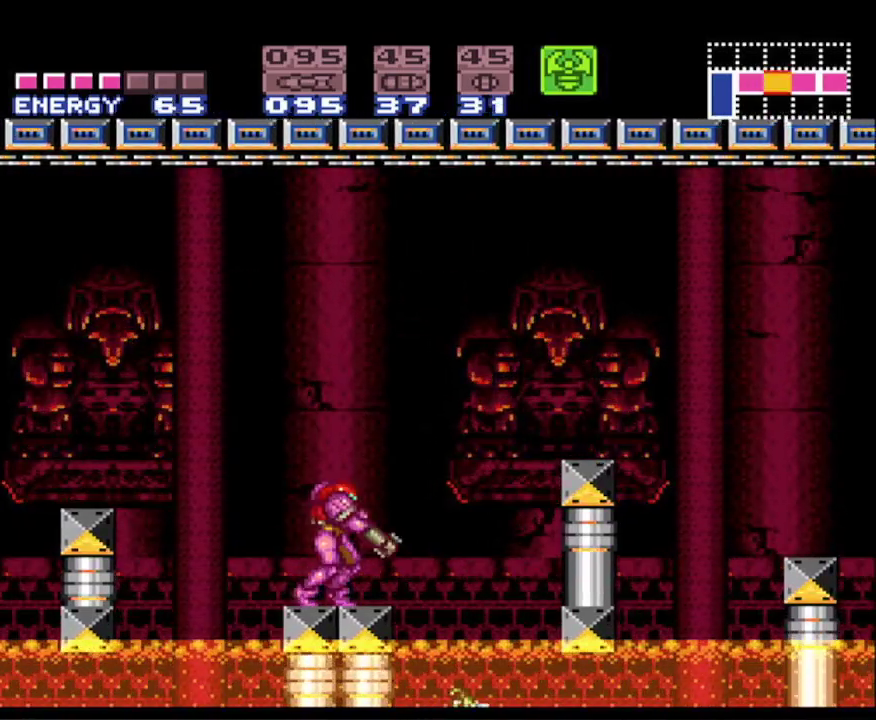
{"buttons": ["L1"], "events": [[317, "X", "down"], [450, "X", "up"]]}
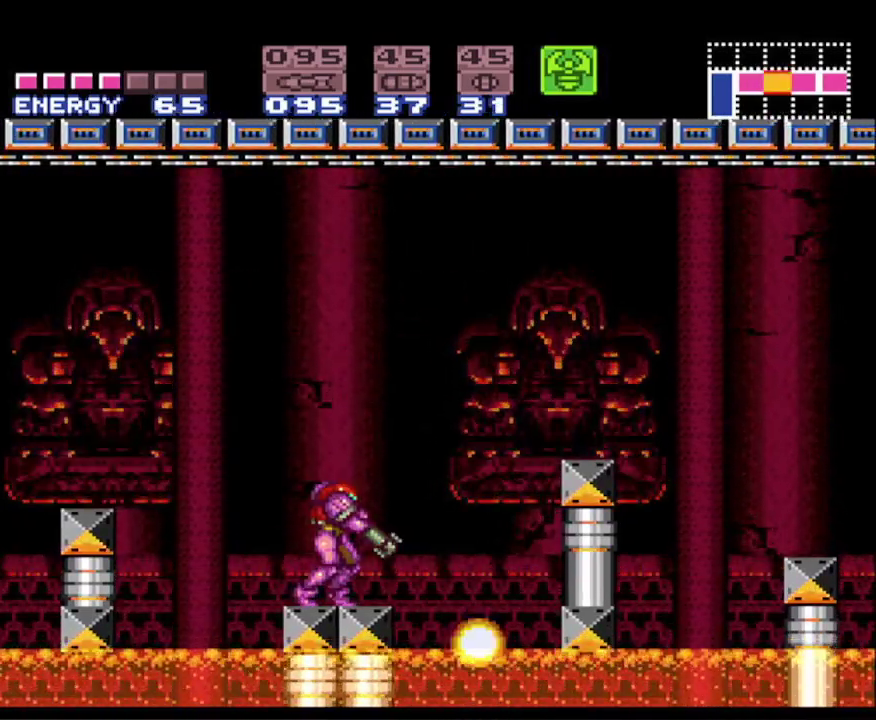
{"buttons": ["X", "L1"], "events": [[133, "DPAD_LEFT", "down"], [267, "DPAD_LEFT", "up"], [383, "X", "down"]]}
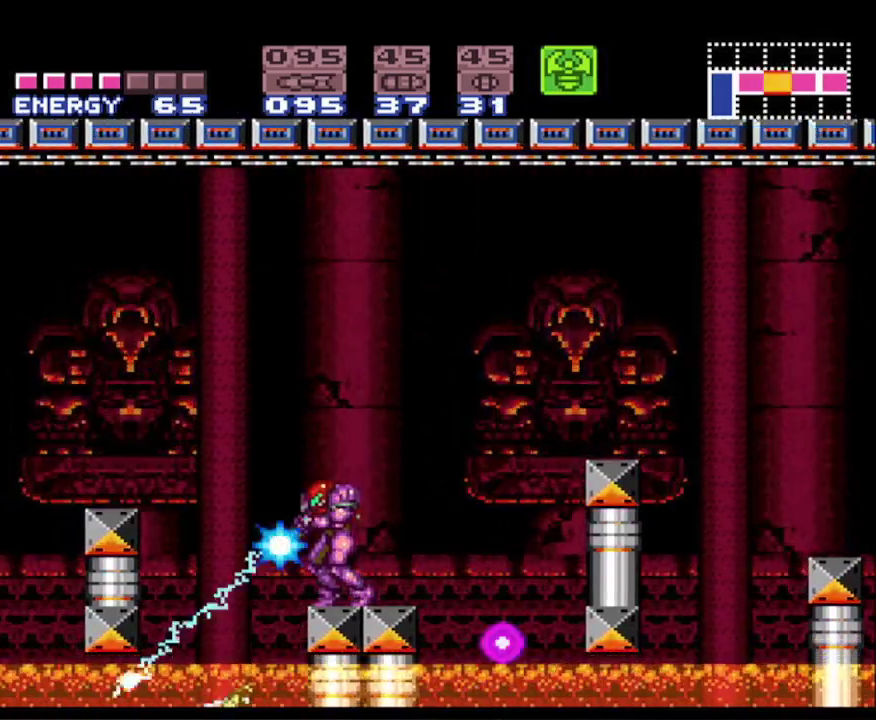
{"buttons": ["X", "L1"], "events": [[83, "X", "up"], [217, "DPAD_RIGHT", "down"], [333, "DPAD_RIGHT", "up"], [383, "X", "down"]]}
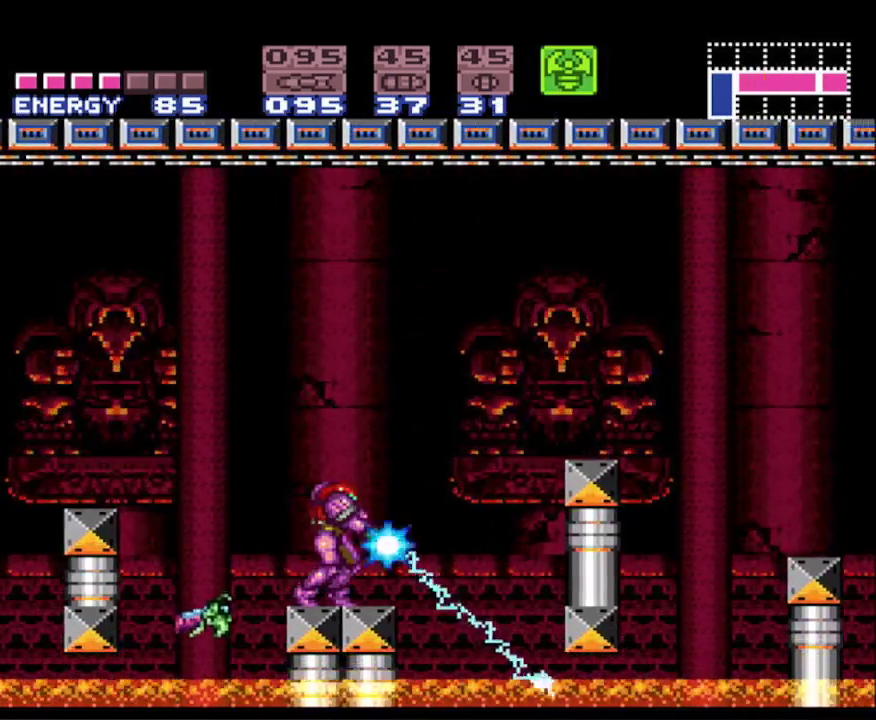
{"buttons": ["L1"], "events": [[17, "DPAD_LEFT", "down"], [50, "X", "up"], [150, "DPAD_LEFT", "up"], [233, "X", "down"], [450, "X", "up"]]}
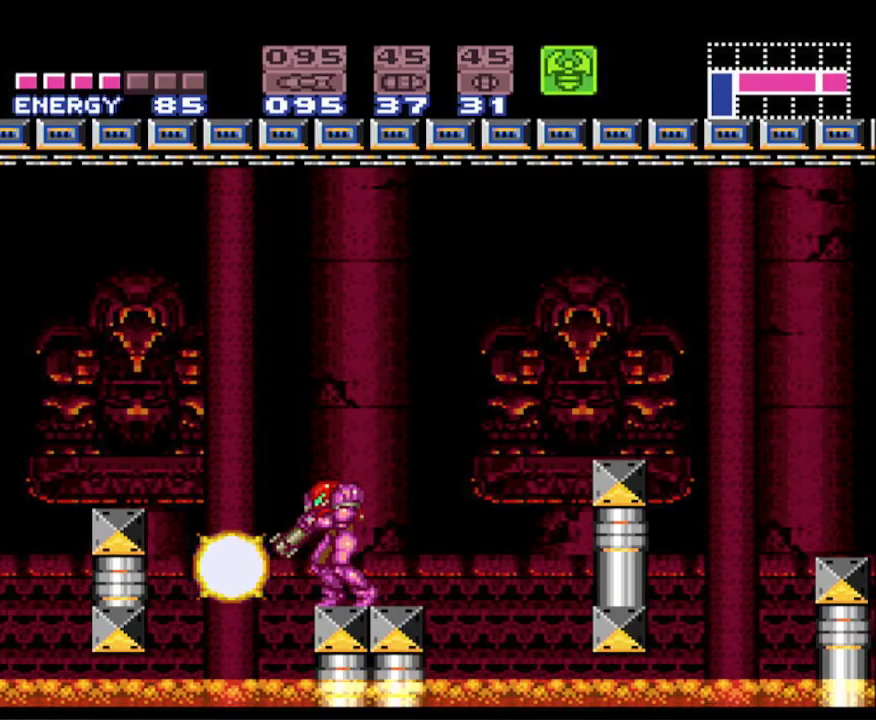
{"buttons": ["X", "L1"], "events": [[117, "DPAD_RIGHT", "down"], [200, "DPAD_RIGHT", "up"], [333, "DPAD_LEFT", "down"], [450, "DPAD_LEFT", "up"], [500, "X", "down"]]}
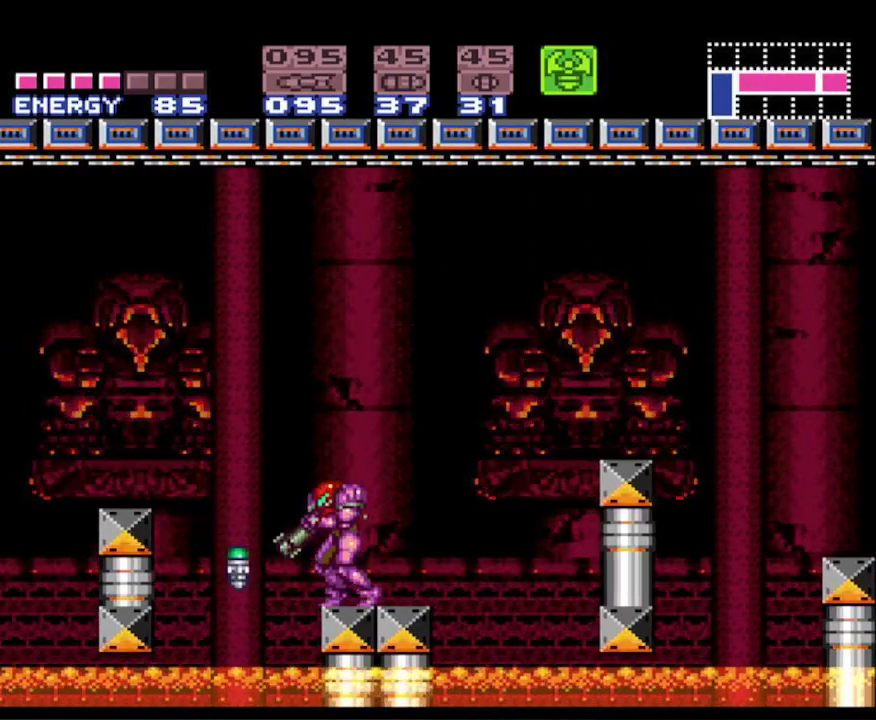
{"buttons": ["L1"], "events": [[183, "X", "up"], [217, "DPAD_RIGHT", "down"], [367, "DPAD_RIGHT", "up"]]}
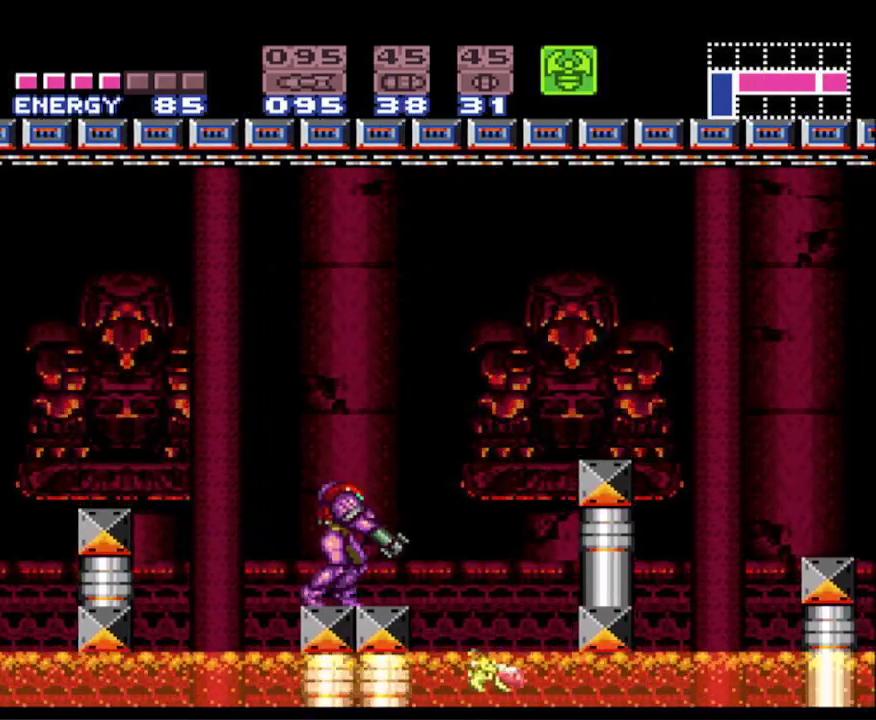
{"buttons": ["L1", "DPAD_LEFT"], "events": [[50, "X", "down"], [233, "X", "up"], [400, "DPAD_LEFT", "down"]]}
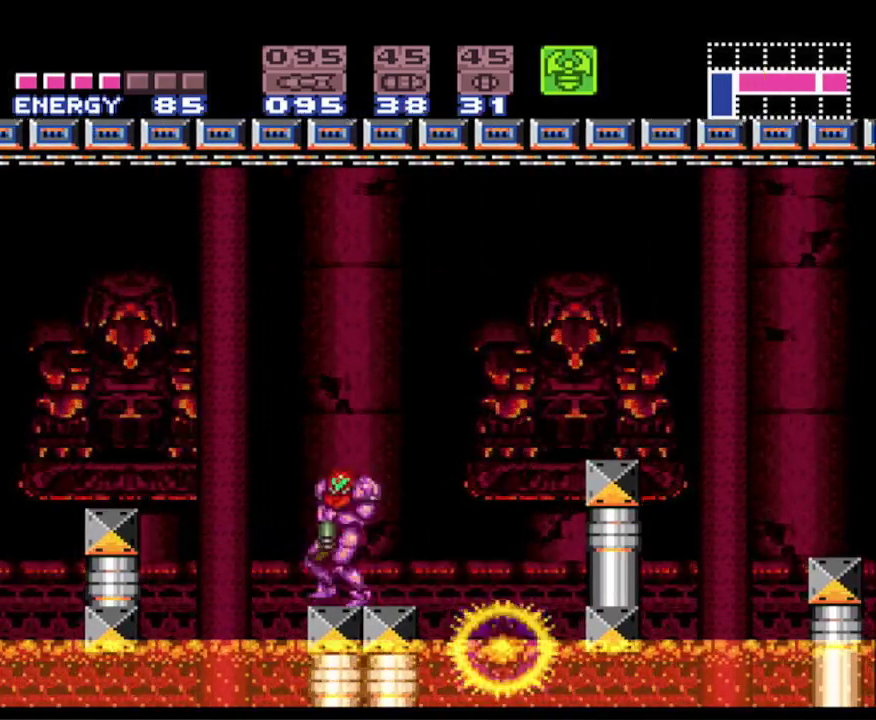
{"buttons": ["L1", "DPAD_RIGHT"], "events": [[17, "DPAD_LEFT", "up"], [450, "DPAD_RIGHT", "down"]]}
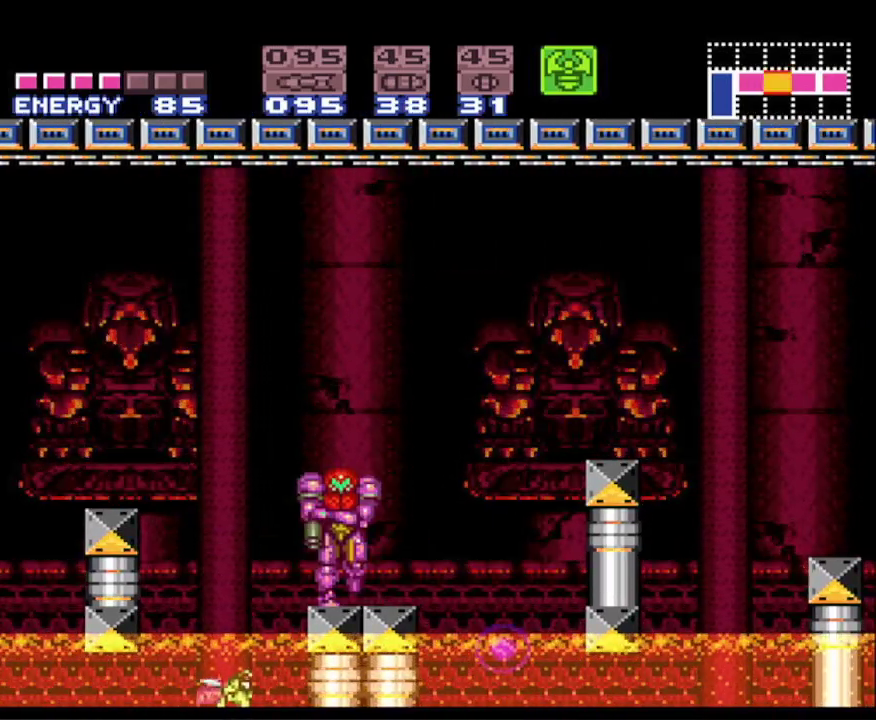
{"buttons": ["X", "L1"], "events": [[83, "DPAD_RIGHT", "up"], [100, "X", "down"], [267, "X", "up"], [300, "DPAD_LEFT", "down"], [417, "DPAD_LEFT", "up"], [467, "X", "down"]]}
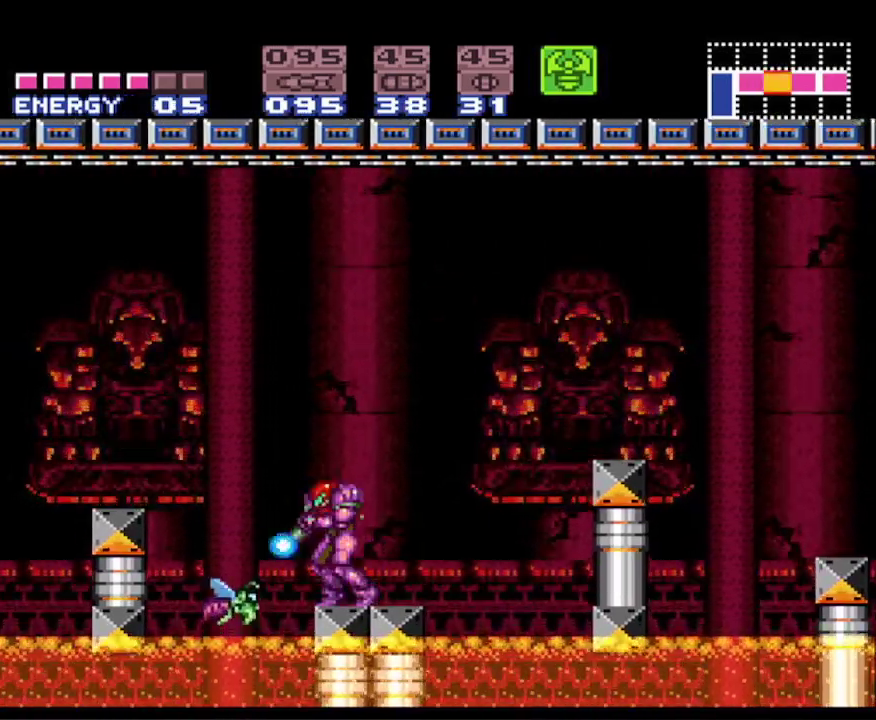
{"buttons": ["L1", "DPAD_DOWN"], "events": [[167, "X", "up"], [400, "DPAD_DOWN", "down"]]}
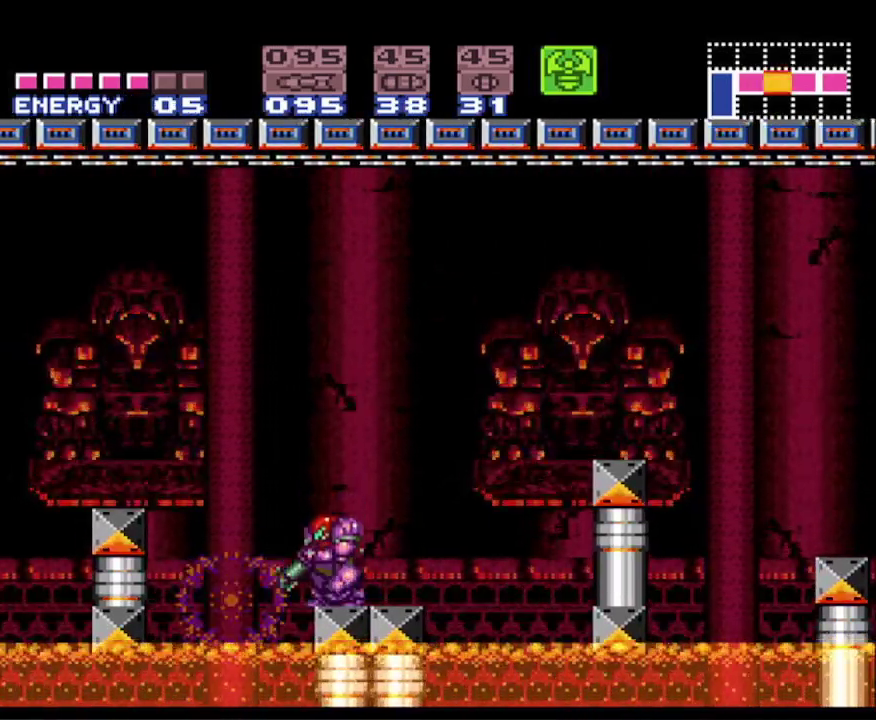
{"buttons": ["L1", "DPAD_LEFT"], "events": [[17, "DPAD_DOWN", "up"], [150, "DPAD_RIGHT", "down"], [233, "DPAD_RIGHT", "up"], [500, "DPAD_LEFT", "down"]]}
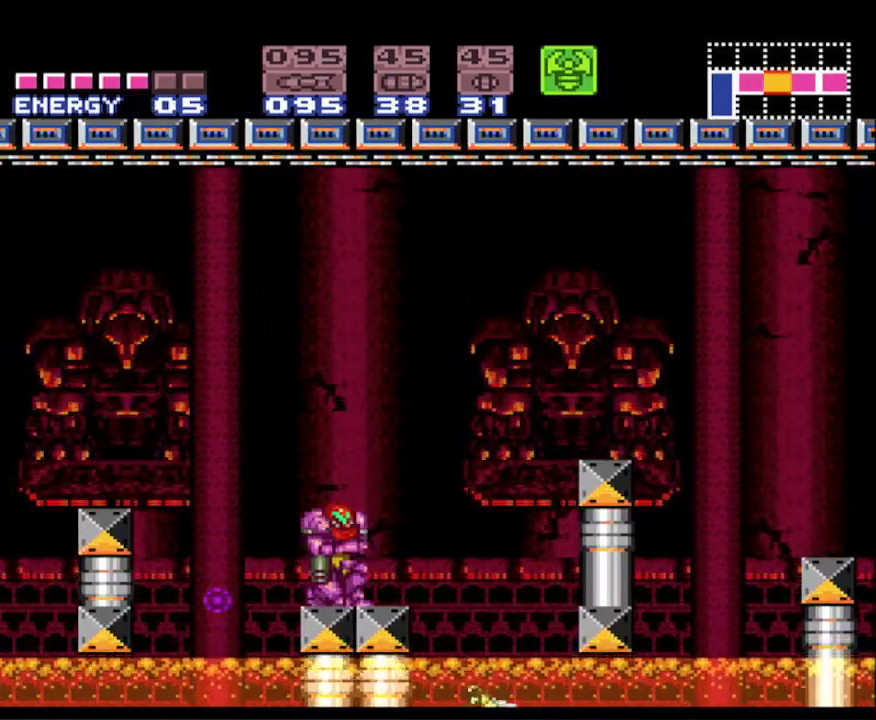
{"buttons": ["L1"], "events": [[83, "DPAD_LEFT", "up"], [117, "X", "down"], [267, "X", "up"], [333, "DPAD_RIGHT", "down"], [450, "DPAD_RIGHT", "up"]]}
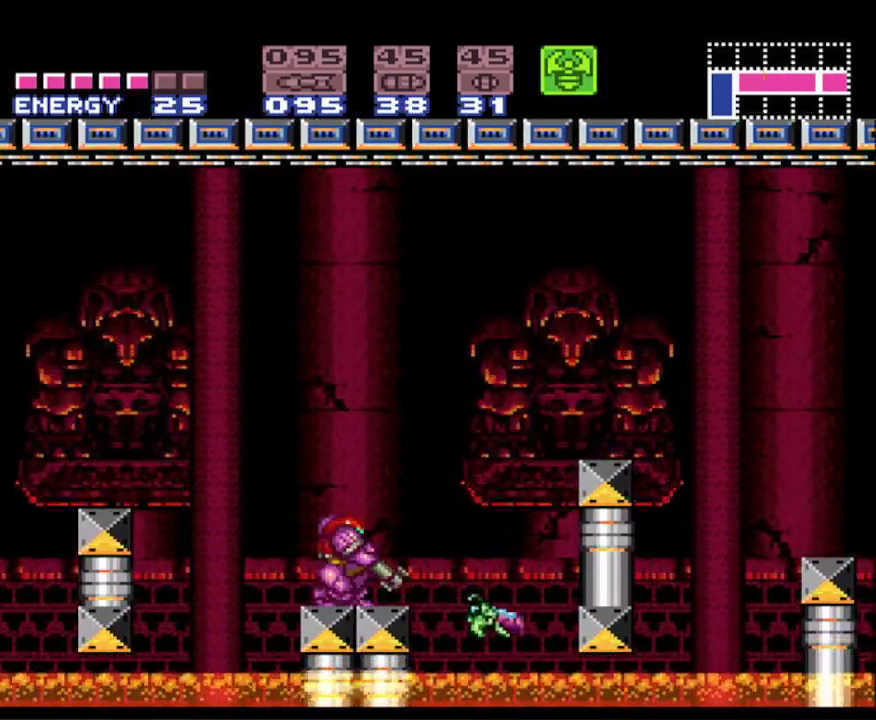
{"buttons": ["L1", "DPAD_RIGHT"], "events": [[17, "X", "down"], [150, "X", "up"], [417, "DPAD_RIGHT", "down"]]}
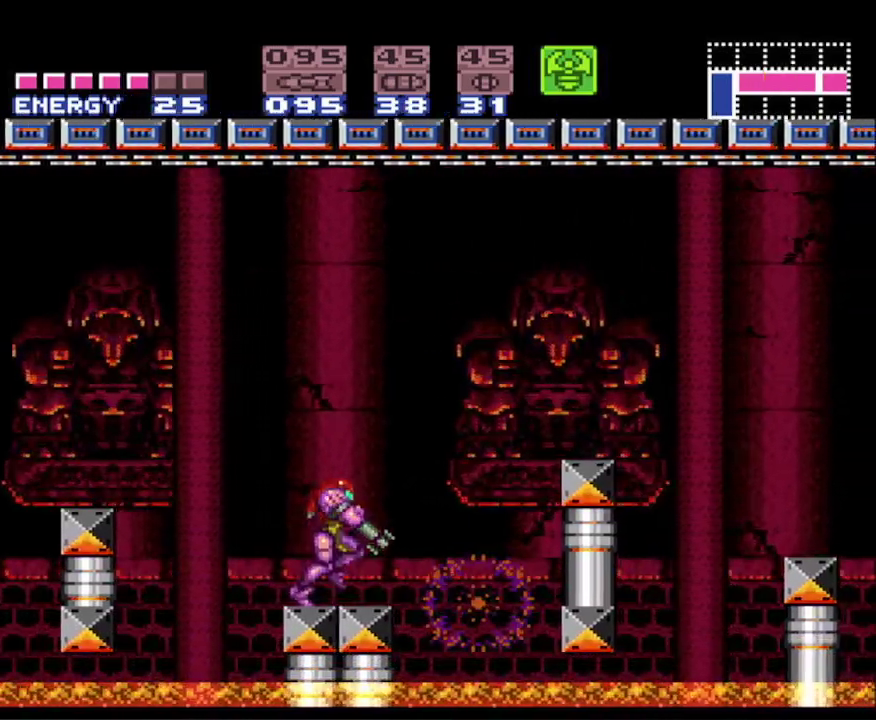
{"buttons": ["X", "L1"], "events": [[17, "DPAD_RIGHT", "up"], [317, "DPAD_DOWN", "down"], [400, "DPAD_DOWN", "up"], [483, "X", "down"]]}
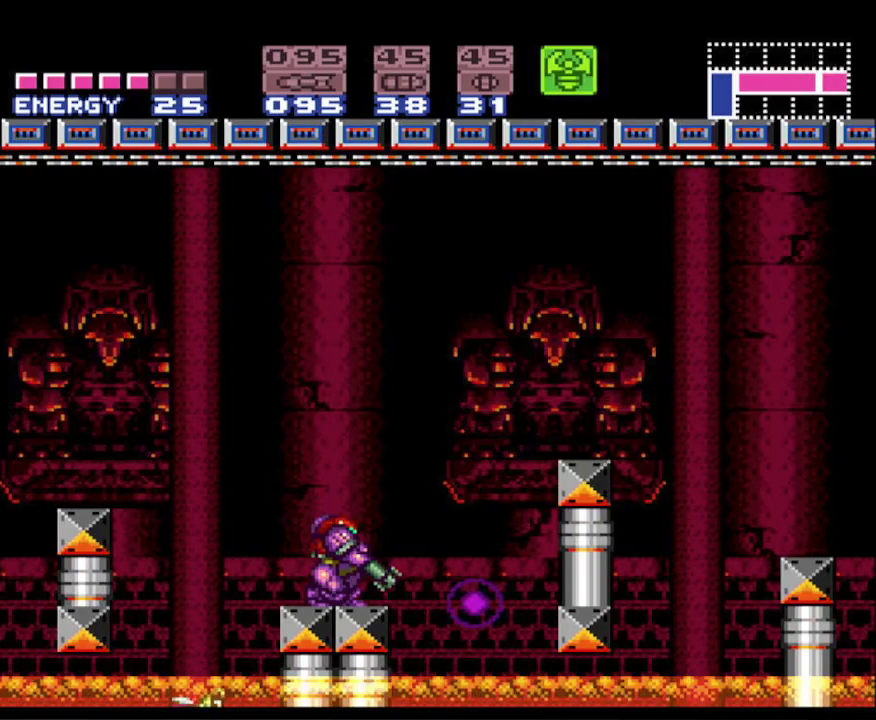
{"buttons": ["X", "L1"], "events": [[133, "X", "up"], [250, "DPAD_LEFT", "down"], [333, "DPAD_LEFT", "up"], [433, "X", "down"]]}
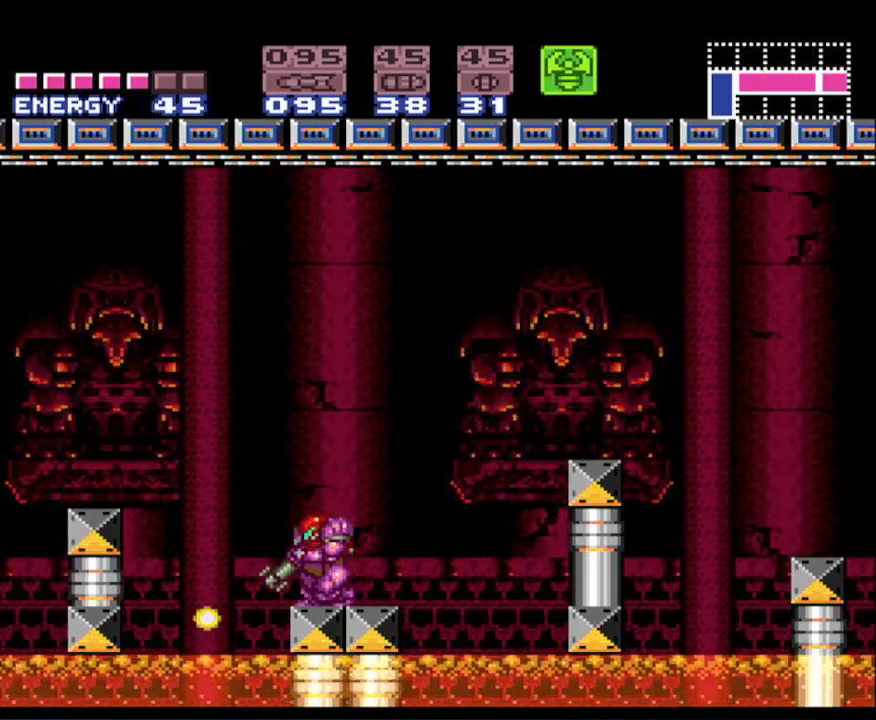
{"buttons": ["L1"], "events": [[100, "X", "up"]]}
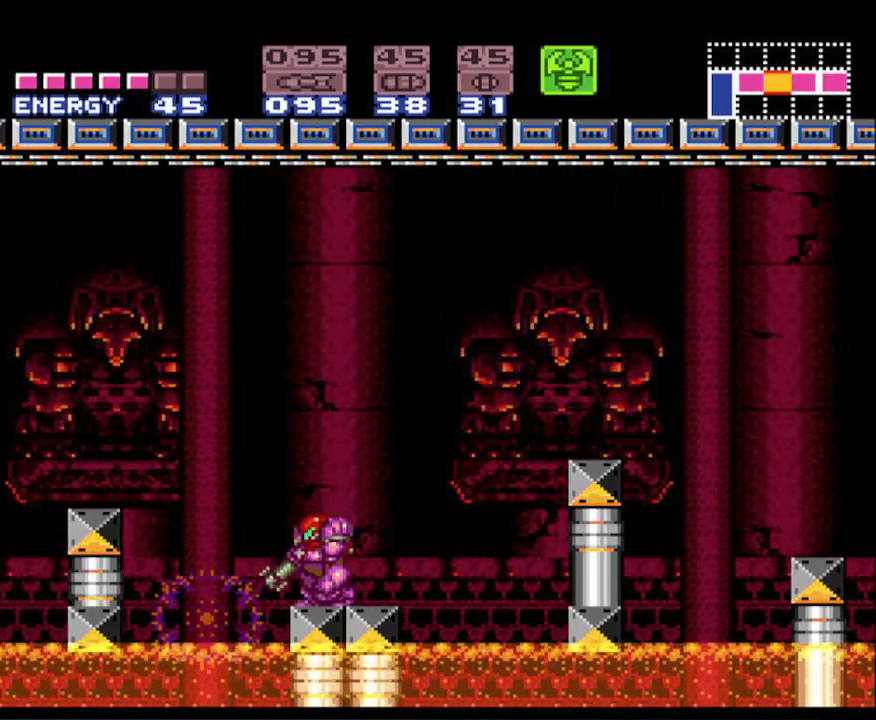
{"buttons": ["L1"], "events": [[100, "X", "down"], [267, "X", "up"]]}
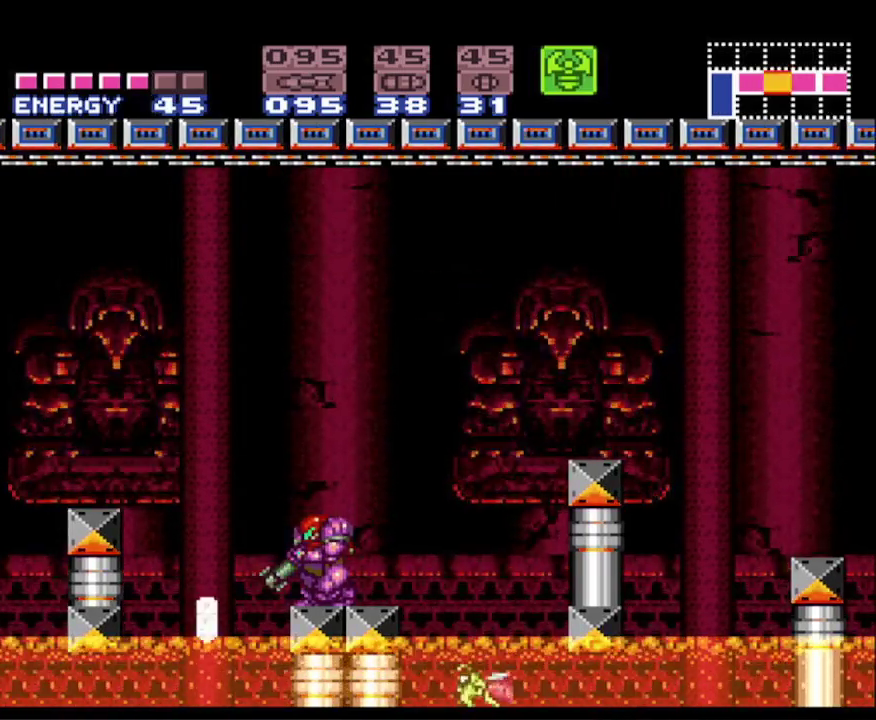
{"buttons": ["X", "L1"], "events": [[17, "X", "down"], [150, "X", "up"], [217, "DPAD_RIGHT", "down"], [333, "DPAD_RIGHT", "up"], [433, "X", "down"]]}
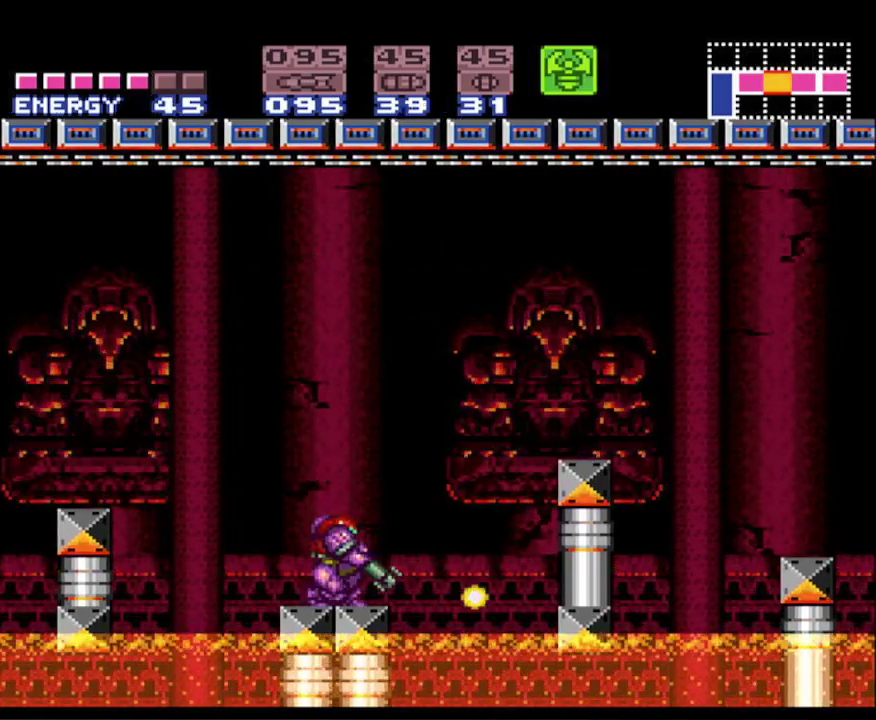
{"buttons": ["L1"], "events": [[83, "X", "up"]]}
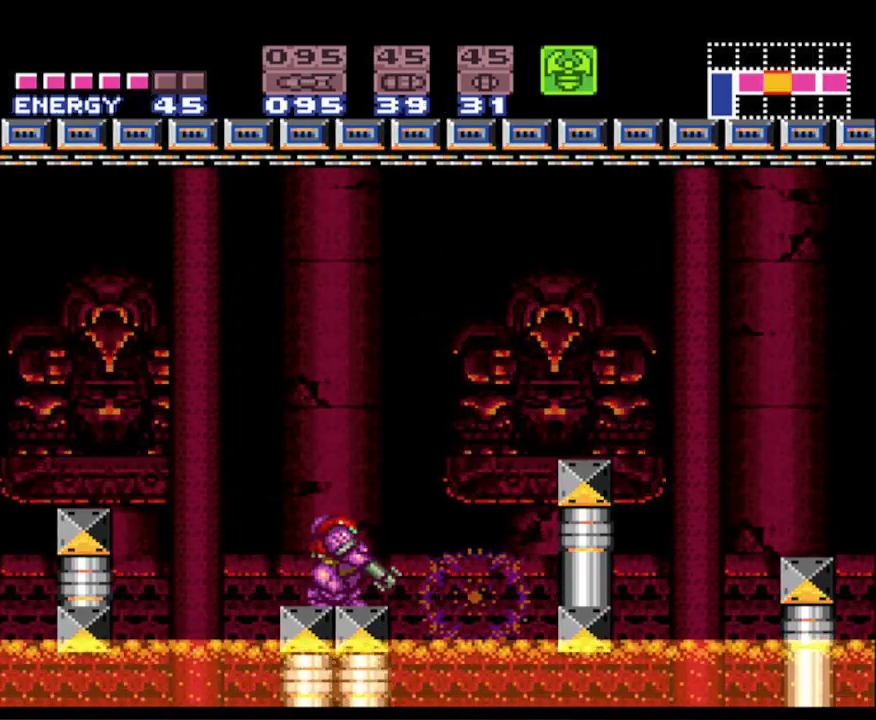
{"buttons": ["L1", "DPAD_LEFT"], "events": [[217, "X", "down"], [383, "X", "up"], [483, "DPAD_LEFT", "down"]]}
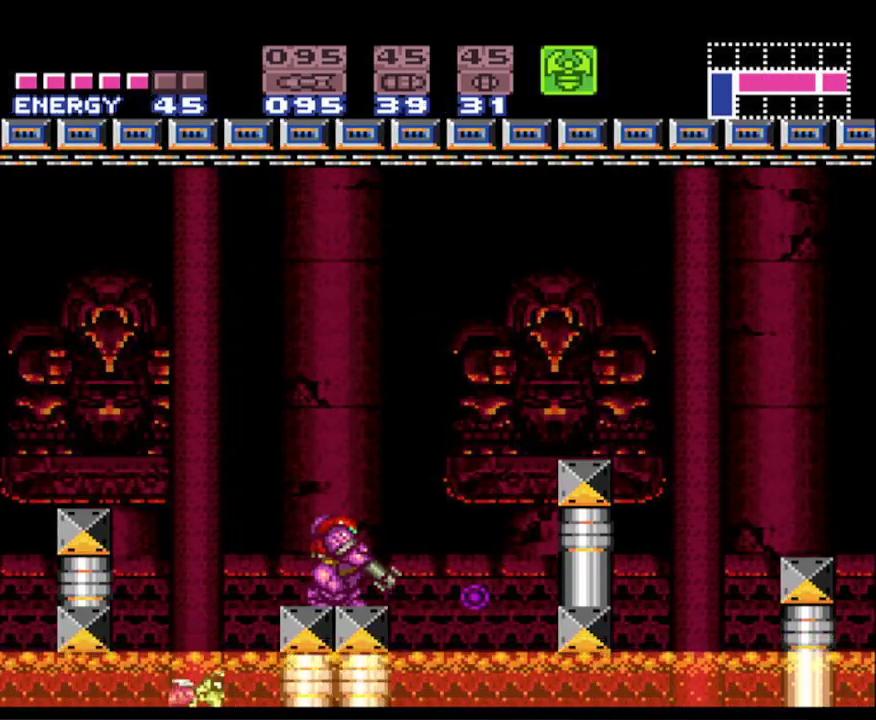
{"buttons": ["X", "L1"], "events": [[100, "DPAD_LEFT", "up"], [233, "DPAD_RIGHT", "down"], [433, "DPAD_RIGHT", "up"], [500, "X", "down"]]}
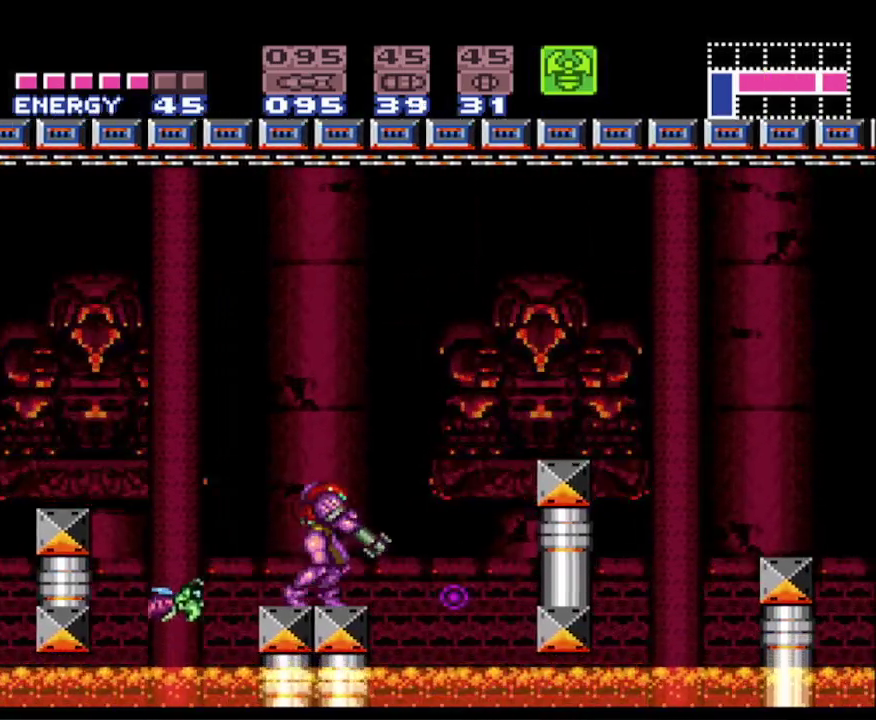
{"buttons": ["X", "L1"], "events": [[150, "DPAD_LEFT", "down"], [150, "X", "up"], [250, "DPAD_LEFT", "up"], [350, "X", "down"]]}
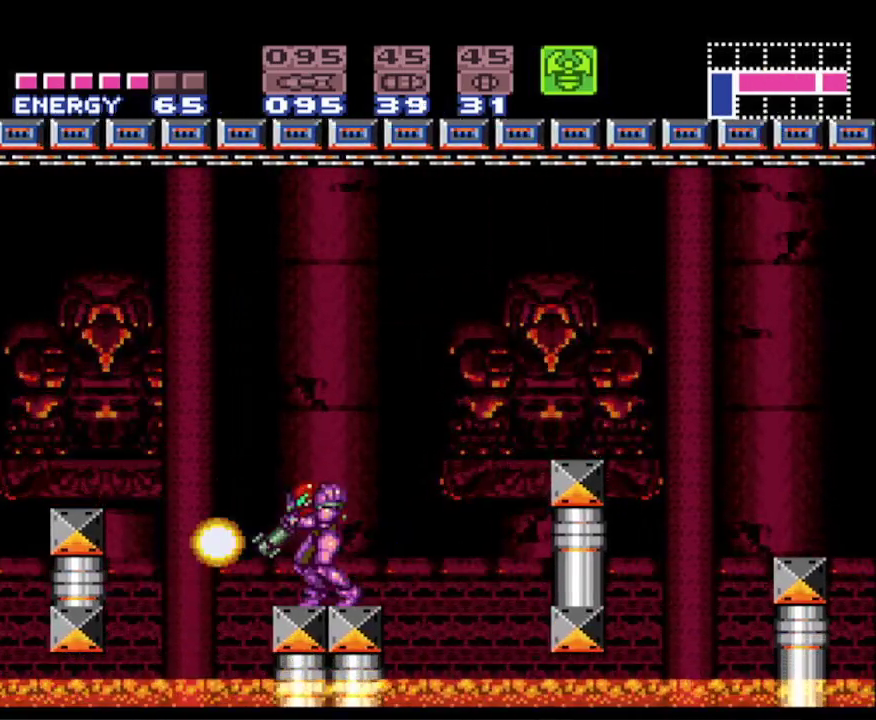
{"buttons": ["L1"], "events": [[17, "X", "up"]]}
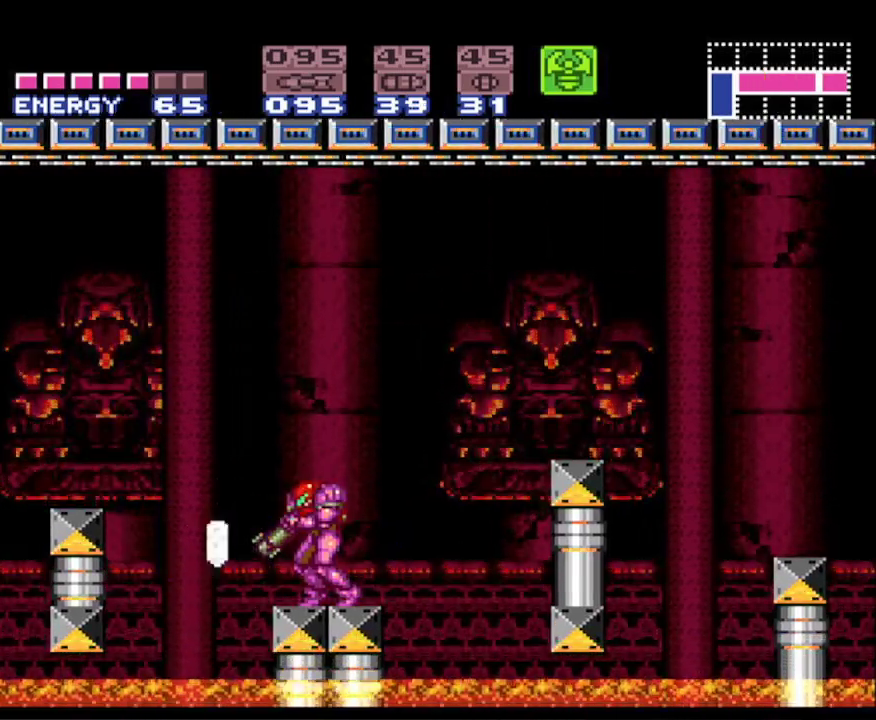
{"buttons": ["L1"], "events": [[133, "X", "down"], [250, "X", "up"], [417, "DPAD_RIGHT", "down"], [450, "DPAD_RIGHT", "up"]]}
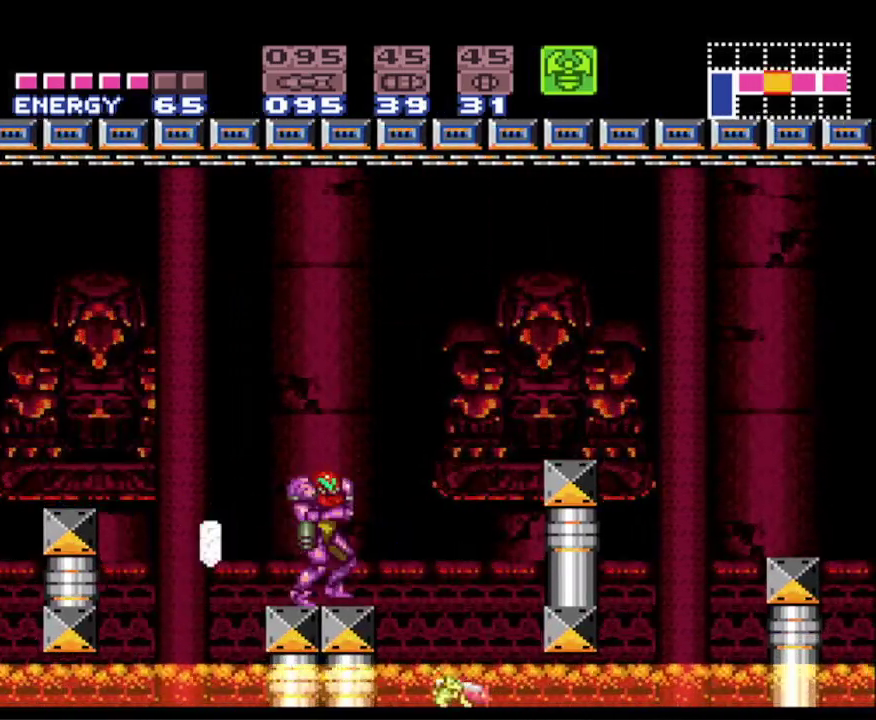
{"buttons": ["L1", "DPAD_RIGHT"], "events": [[83, "DPAD_LEFT", "down"], [217, "DPAD_LEFT", "up"], [267, "X", "down"], [417, "X", "up"], [450, "DPAD_RIGHT", "down"]]}
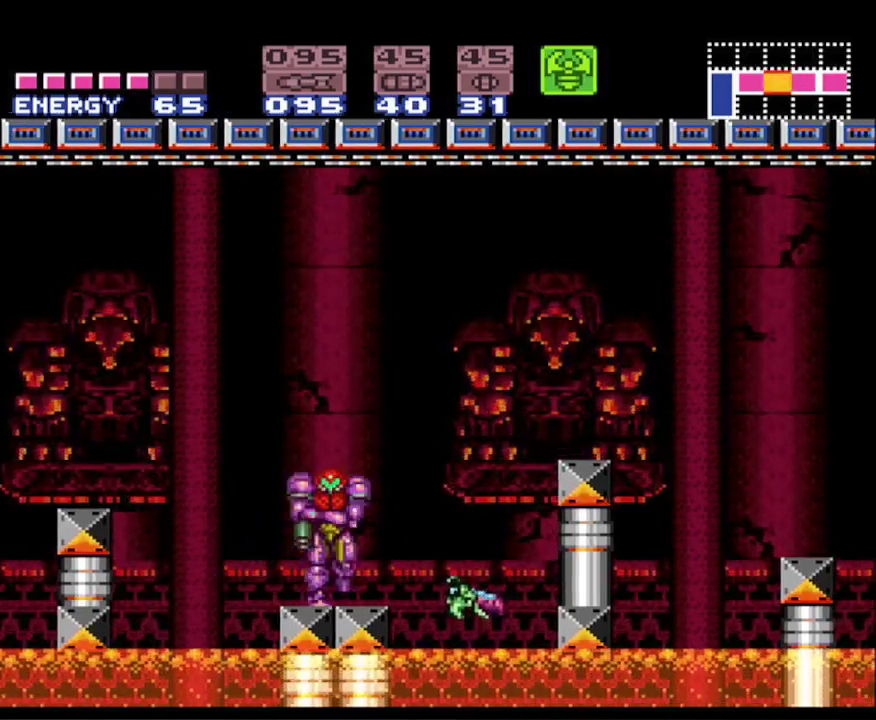
{"buttons": ["L1"], "events": [[83, "DPAD_RIGHT", "up"], [150, "X", "down"], [317, "X", "up"]]}